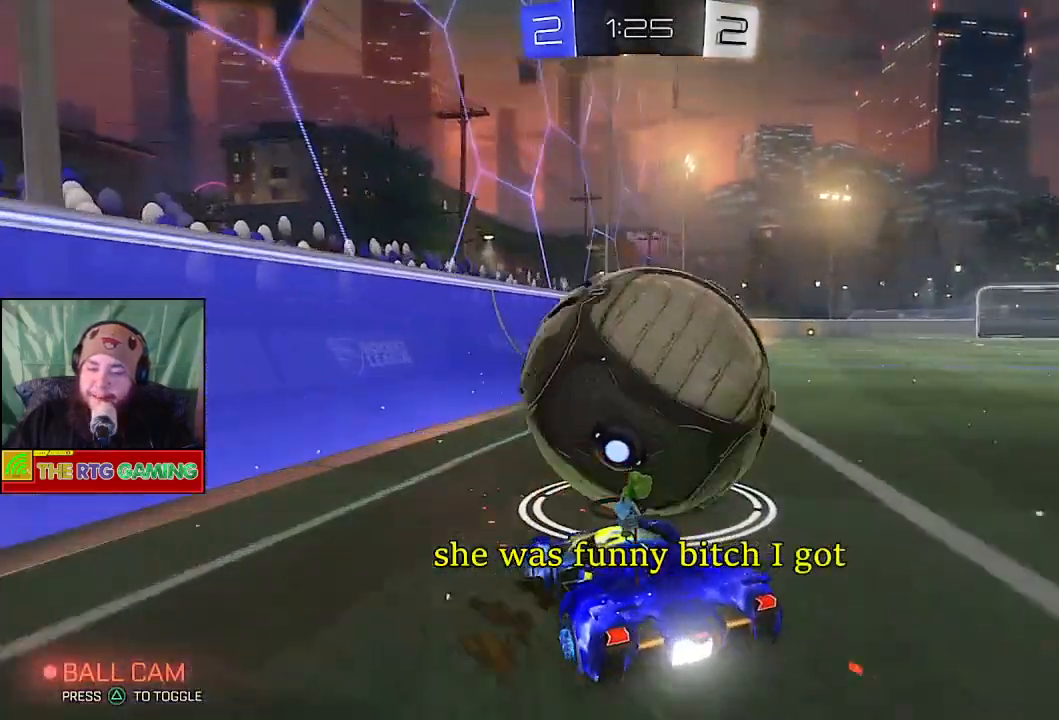
Gameplay with a controller (PlayStation layout); each line is a JSON object with the inputs held at the frame after it. "events" lists button and stick changes between this image and that frame as [ms after this image, input, new state], when the widget could be followed in between.
{"buttons": ["R2"], "left_stick": "right", "right_stick": "center", "events": [[100, "left_stick", "center"], [200, "left_stick", "right"]]}
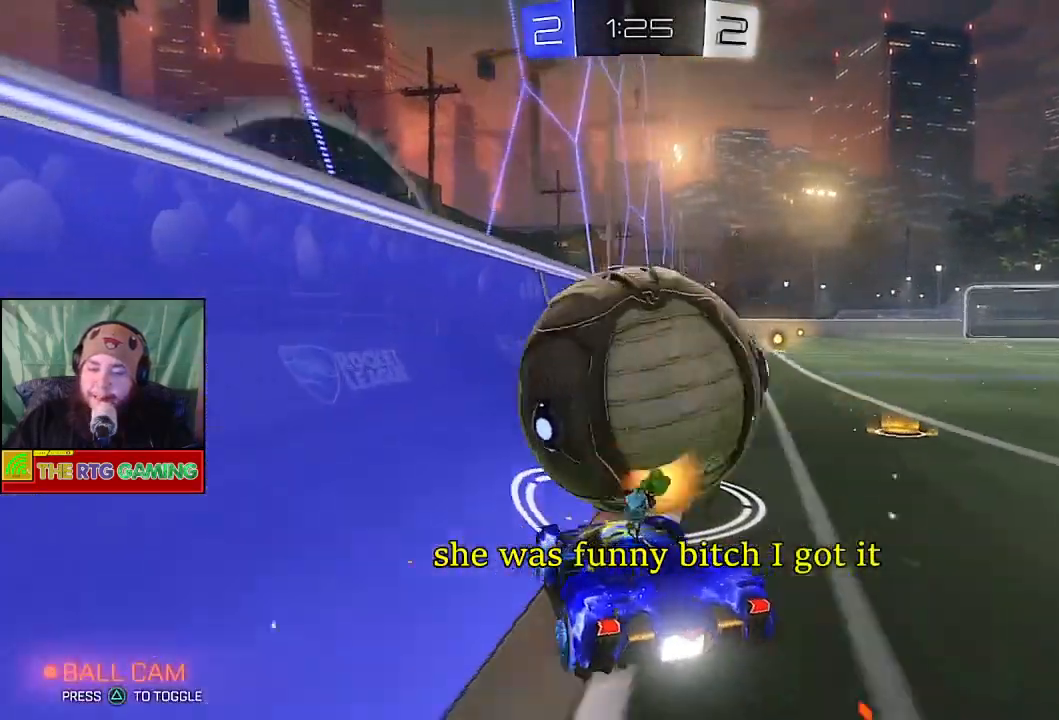
{"buttons": ["R2"], "left_stick": "left", "right_stick": "center", "events": [[17, "left_stick", "center"], [200, "left_stick", "left"]]}
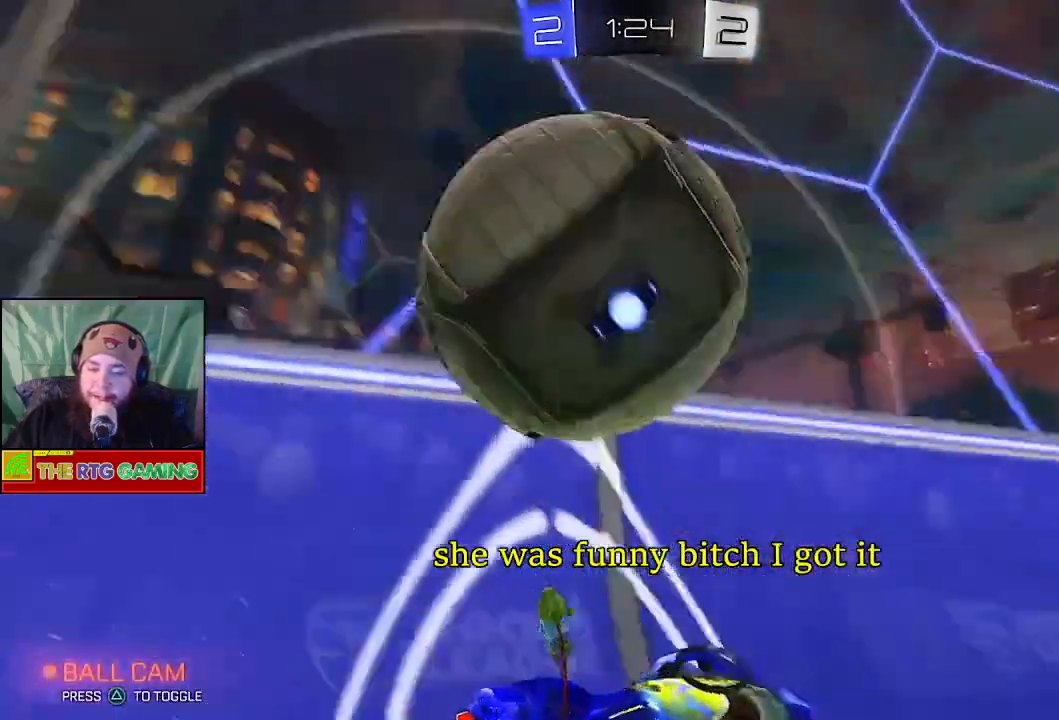
{"buttons": [], "left_stick": "center", "right_stick": "center", "events": [[267, "R2", "up"], [400, "left_stick", "center"]]}
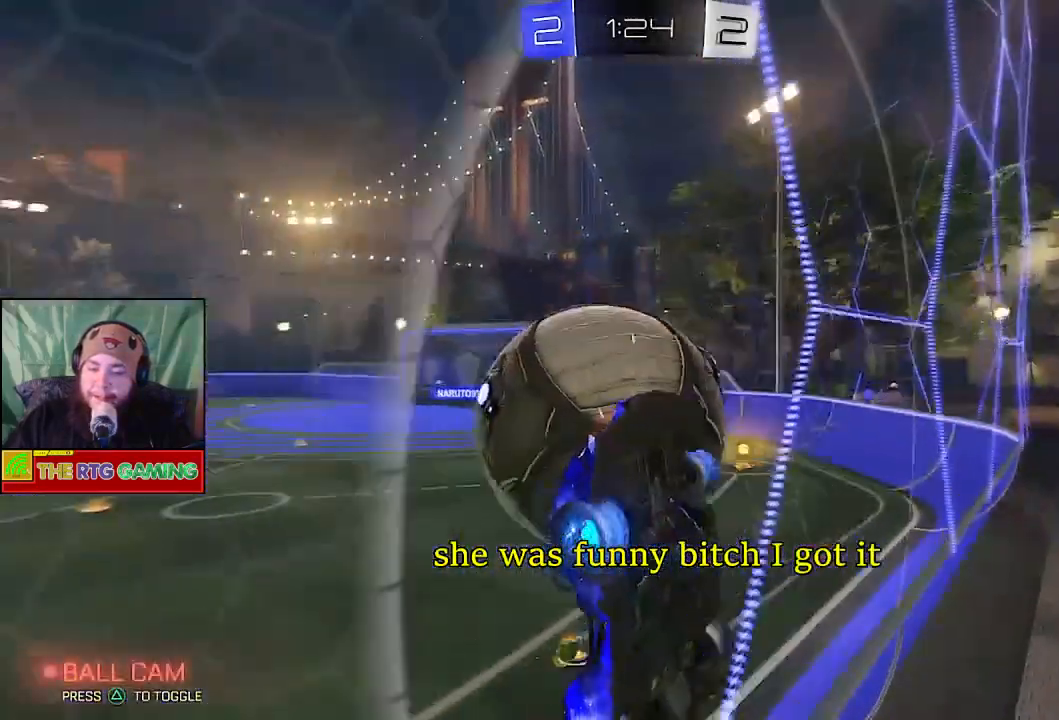
{"buttons": ["R2"], "left_stick": "down-right", "right_stick": "center", "events": [[83, "R2", "down"], [200, "left_stick", "down-right"]]}
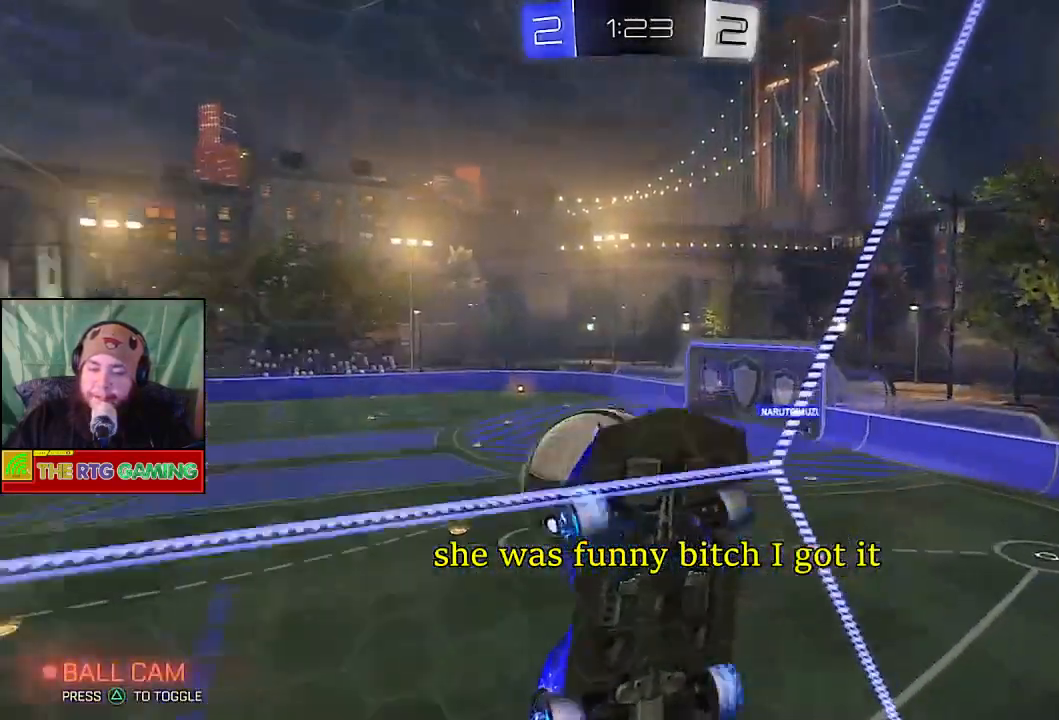
{"buttons": ["R2"], "left_stick": "down-right", "right_stick": "center", "events": []}
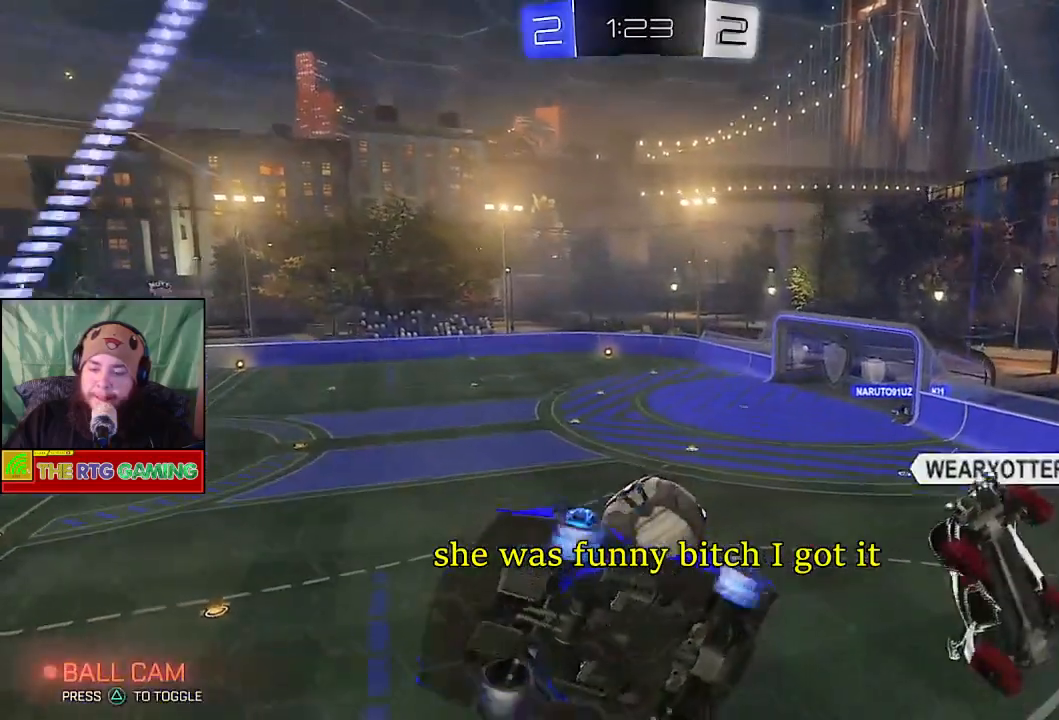
{"buttons": ["R2"], "left_stick": "down-right", "right_stick": "center", "events": []}
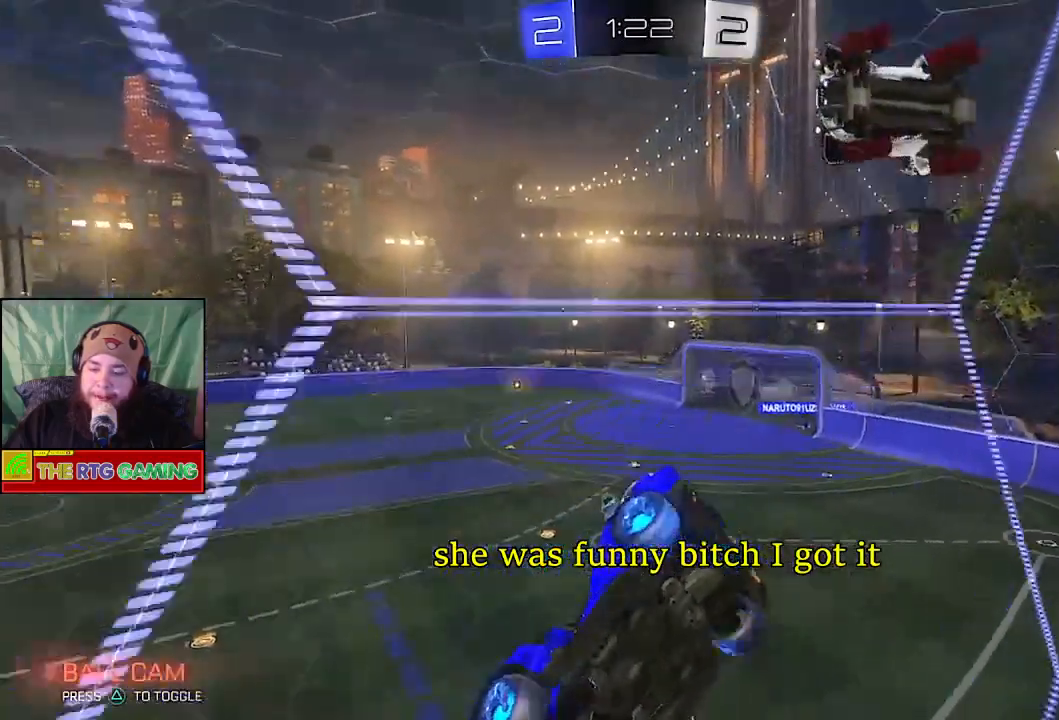
{"buttons": ["R2"], "left_stick": "down-right", "right_stick": "center", "events": []}
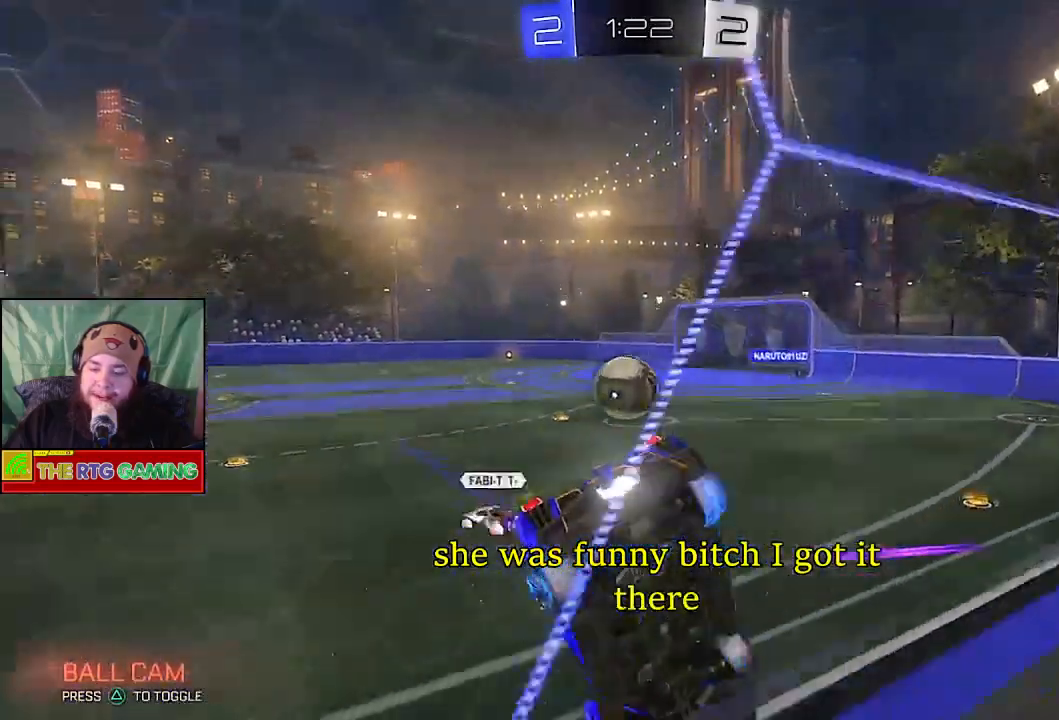
{"buttons": ["R2"], "left_stick": "right", "right_stick": "center", "events": [[133, "left_stick", "center"], [217, "left_stick", "left"], [417, "left_stick", "center"], [483, "left_stick", "right"]]}
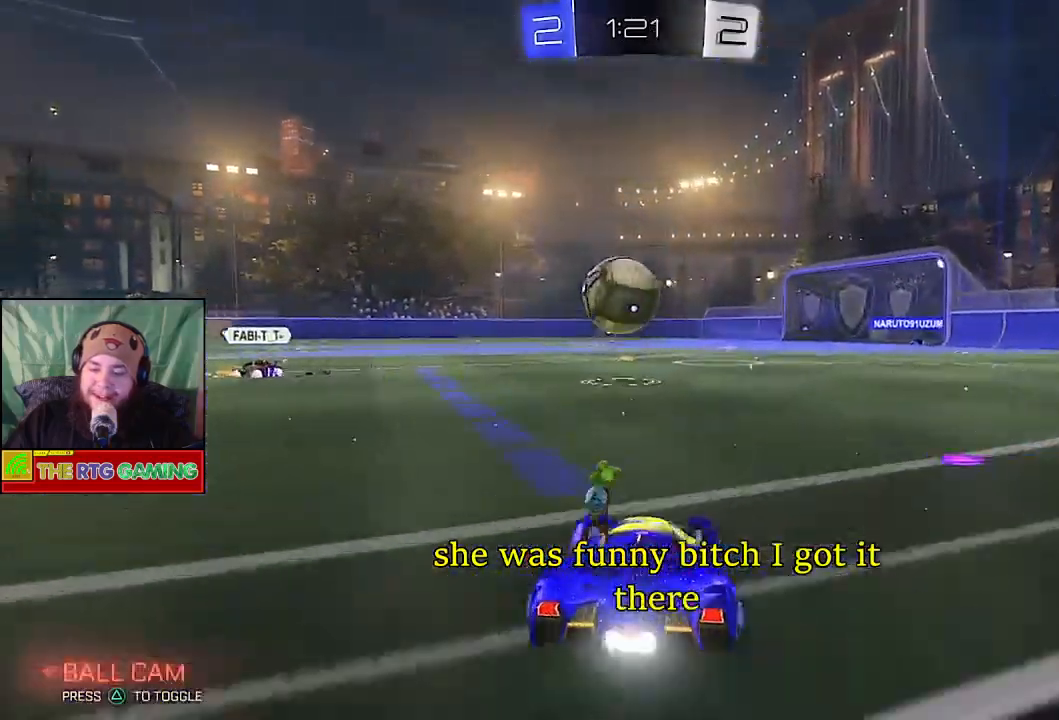
{"buttons": ["R2"], "left_stick": "right", "right_stick": "center", "events": [[117, "left_stick", "center"], [217, "left_stick", "right"]]}
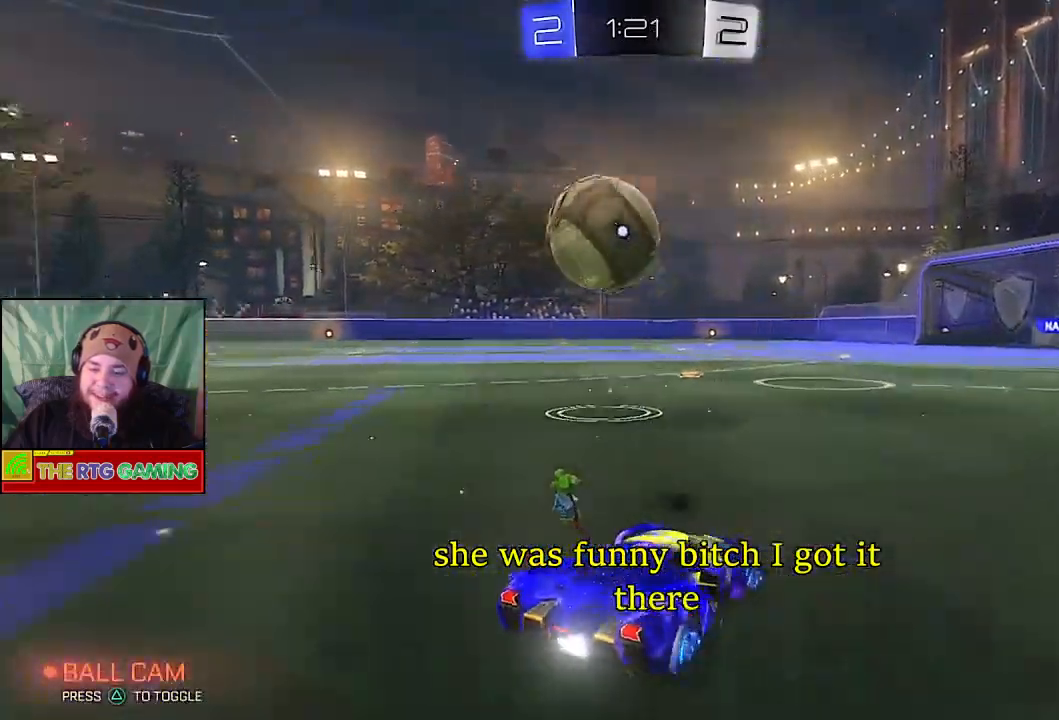
{"buttons": [], "left_stick": "left", "right_stick": "center", "events": [[167, "left_stick", "center"], [217, "left_stick", "left"], [367, "R2", "up"]]}
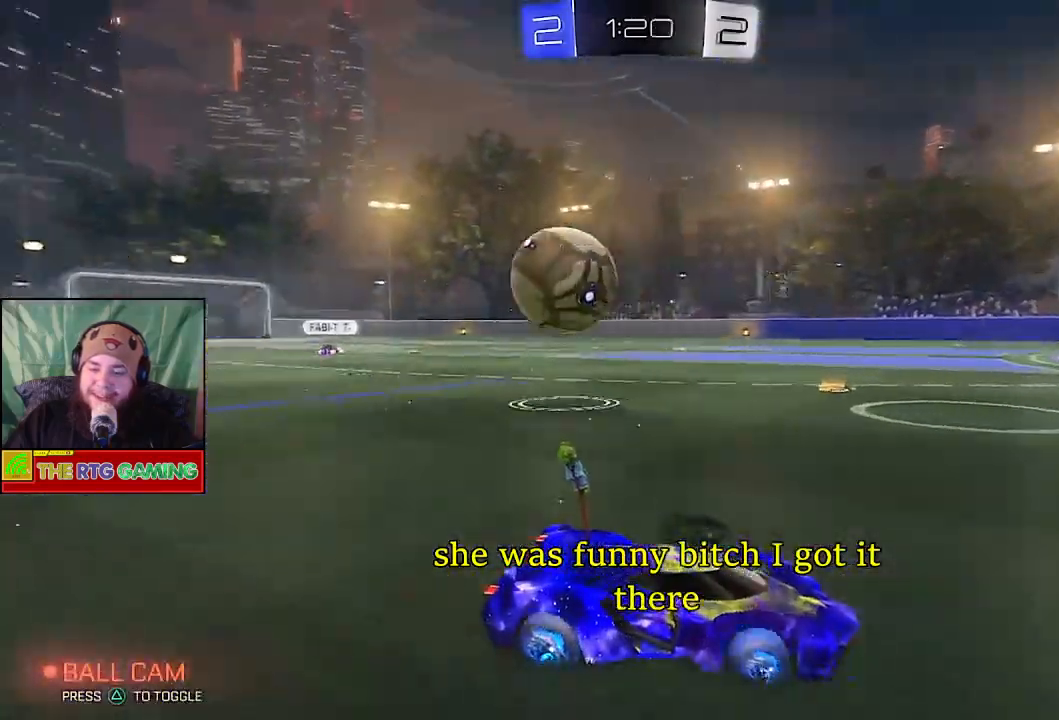
{"buttons": ["R2"], "left_stick": "left", "right_stick": "center", "events": [[383, "R2", "down"]]}
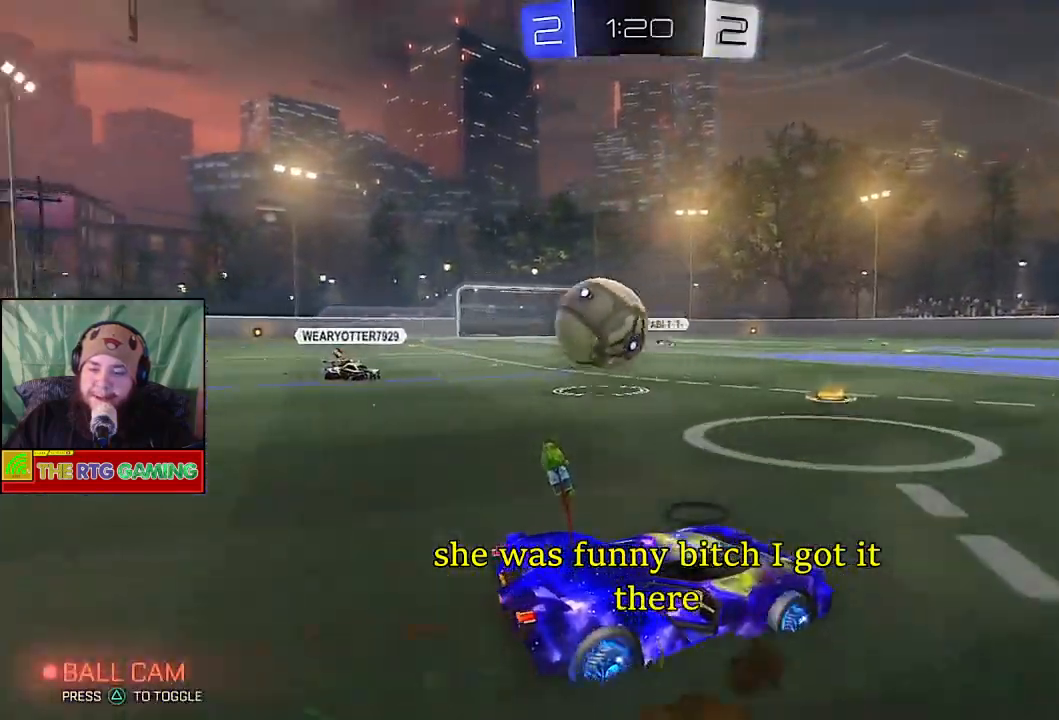
{"buttons": ["CROSS", "R2"], "left_stick": "up", "right_stick": "center", "events": [[317, "left_stick", "up-left"], [417, "CROSS", "down"], [417, "left_stick", "up"]]}
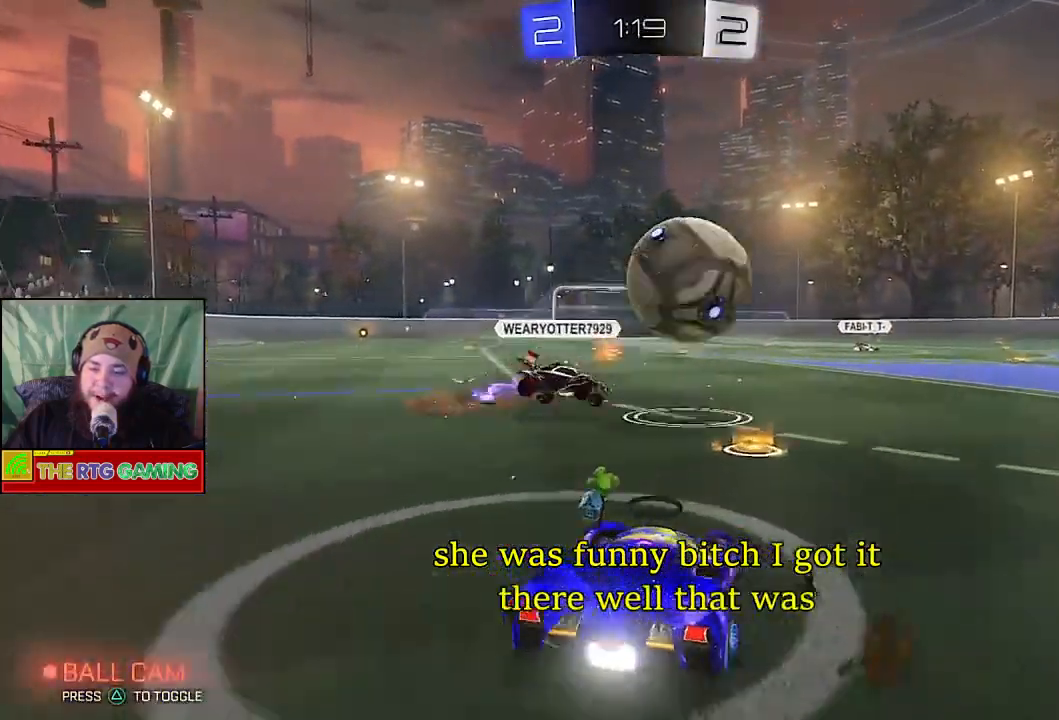
{"buttons": ["R2"], "left_stick": "center", "right_stick": "center", "events": [[33, "CROSS", "up"], [50, "left_stick", "up-right"], [117, "CROSS", "down"], [233, "CROSS", "up"], [317, "left_stick", "right"], [433, "left_stick", "center"]]}
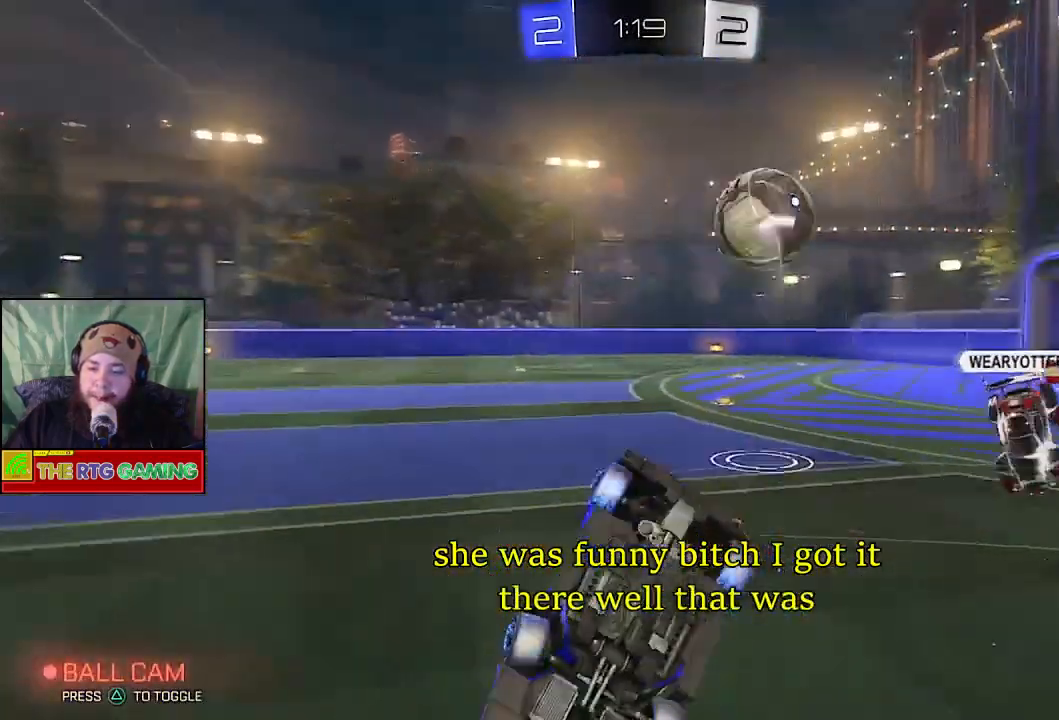
{"buttons": ["R2"], "left_stick": "center", "right_stick": "center", "events": []}
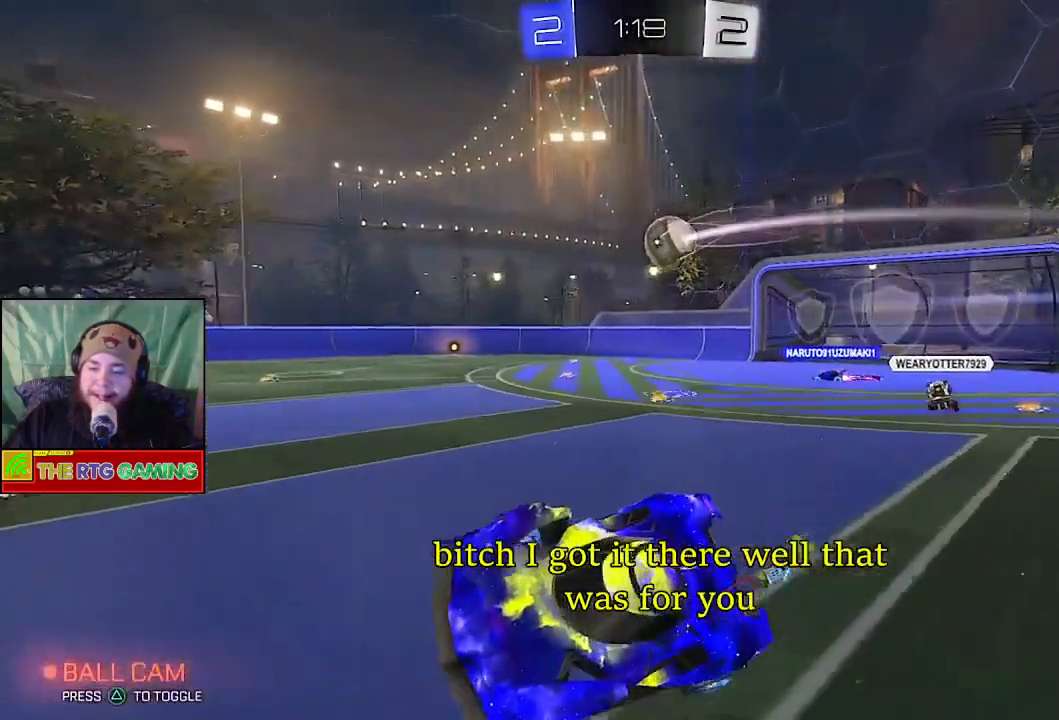
{"buttons": ["R2"], "left_stick": "right", "right_stick": "center", "events": [[50, "left_stick", "right"]]}
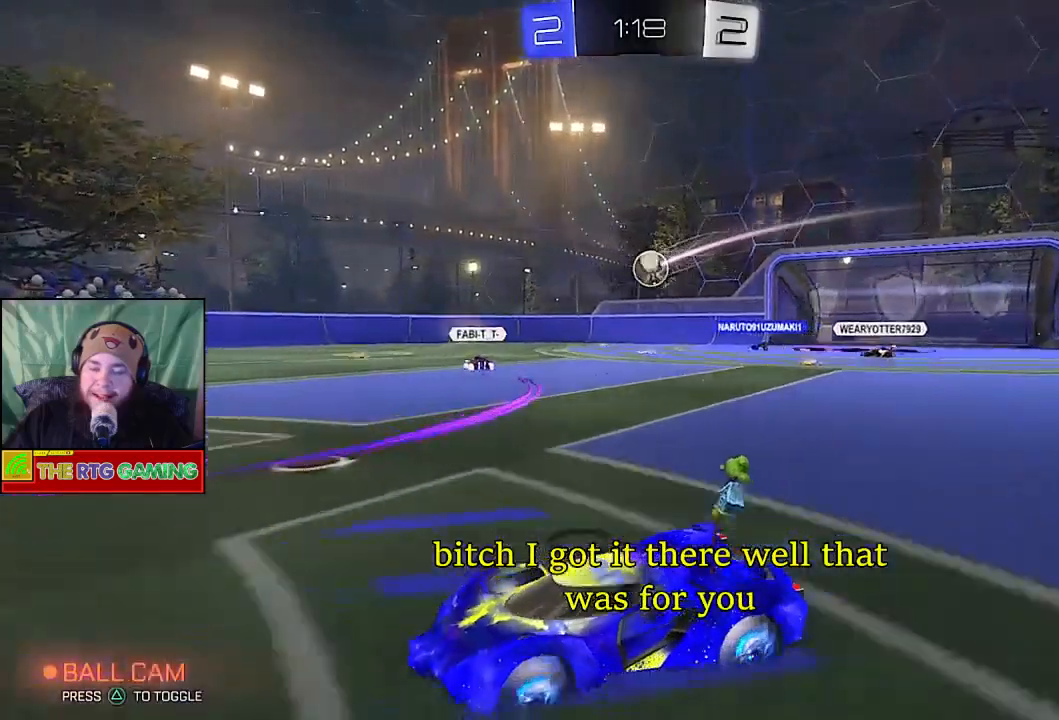
{"buttons": ["R2"], "left_stick": "right", "right_stick": "center", "events": []}
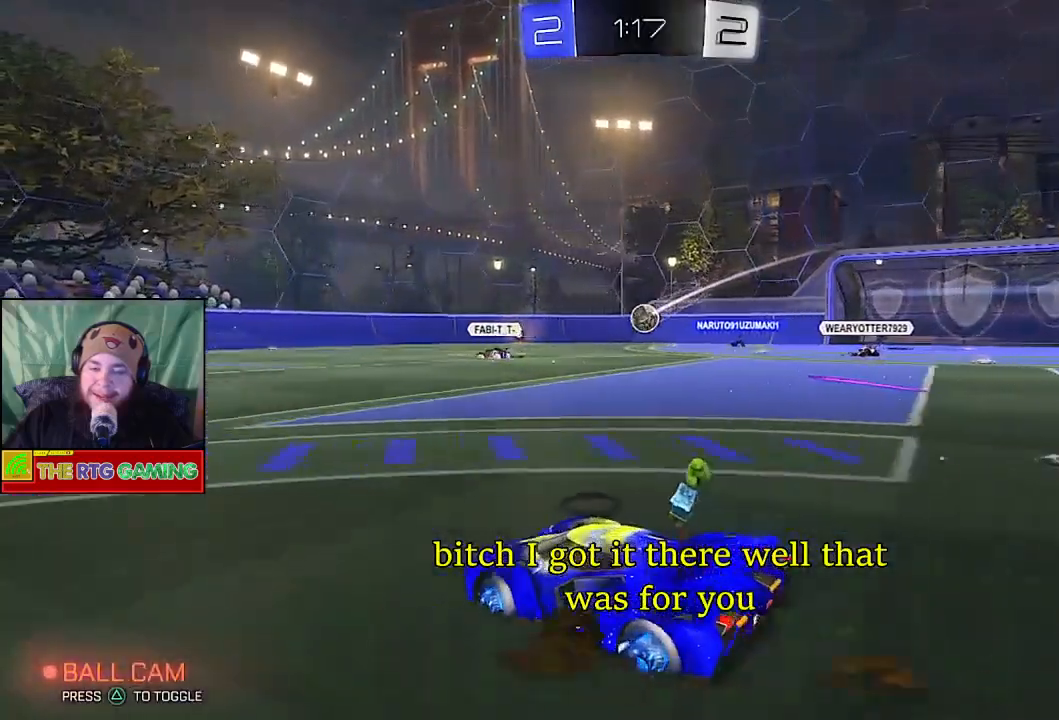
{"buttons": ["CIRCLE", "R2"], "left_stick": "right", "right_stick": "center", "events": [[333, "CIRCLE", "down"]]}
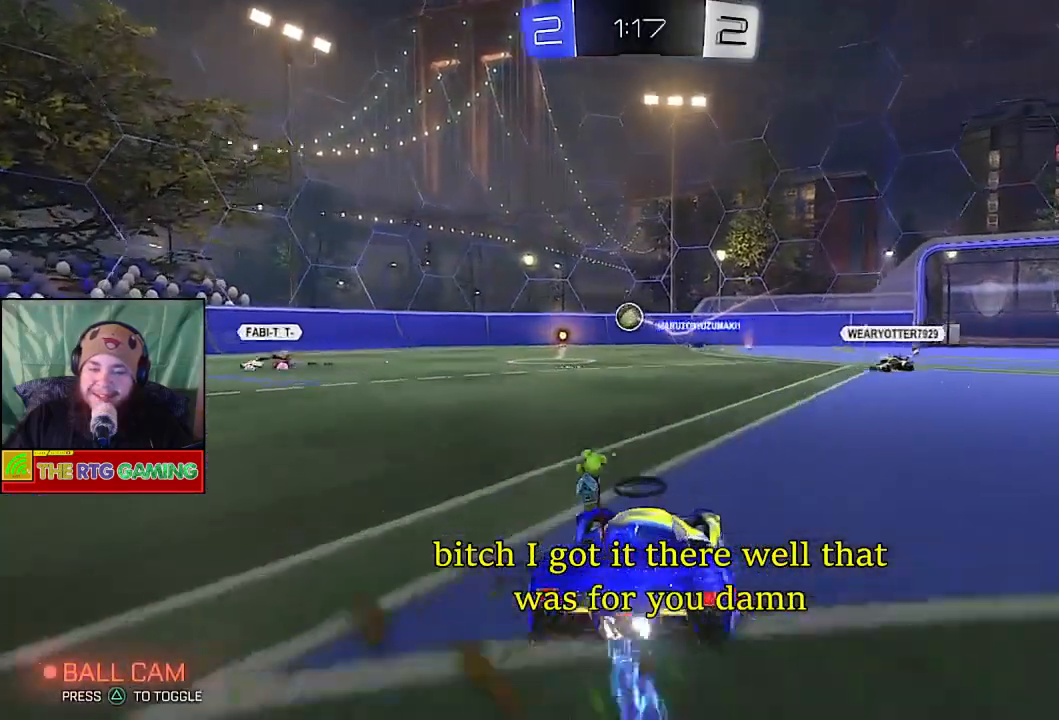
{"buttons": ["R2"], "left_stick": "center", "right_stick": "center", "events": [[433, "CIRCLE", "up"], [483, "left_stick", "center"]]}
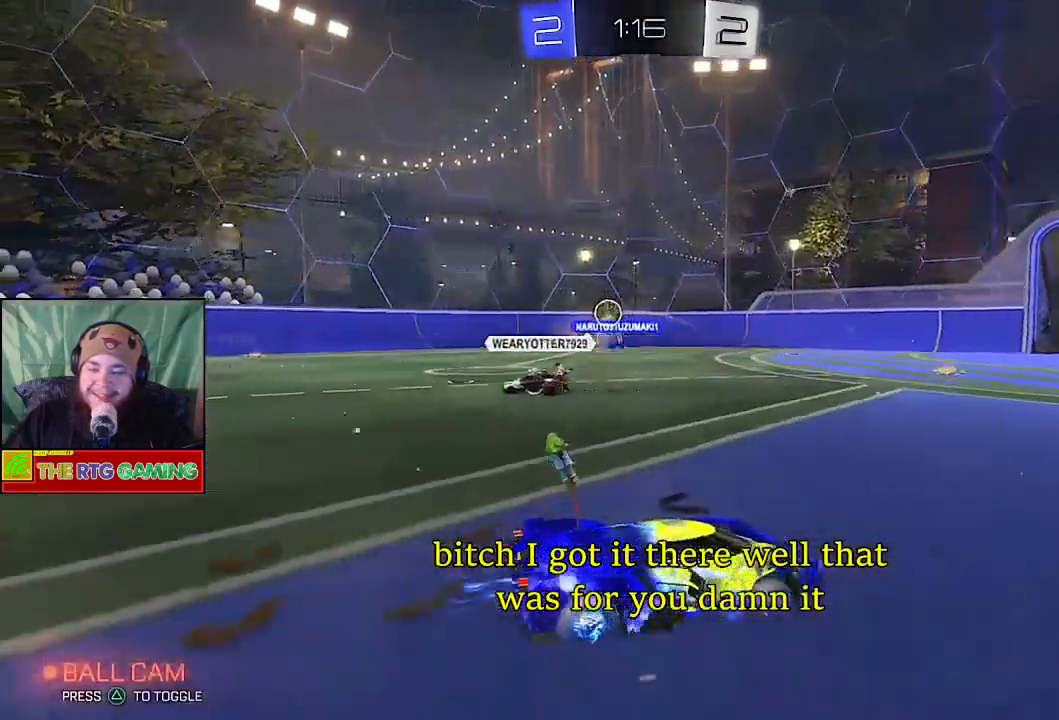
{"buttons": ["R2"], "left_stick": "right", "right_stick": "center", "events": [[17, "TRIANGLE", "down"], [150, "TRIANGLE", "up"], [400, "left_stick", "right"]]}
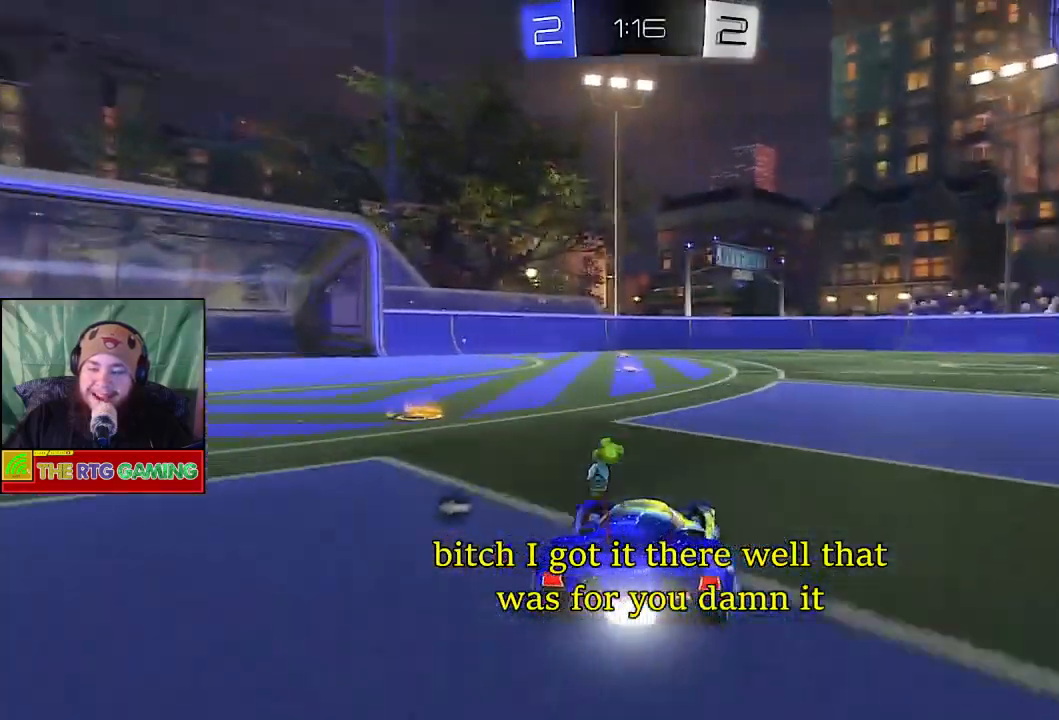
{"buttons": ["R2"], "left_stick": "left", "right_stick": "center", "events": [[117, "left_stick", "center"], [500, "left_stick", "left"]]}
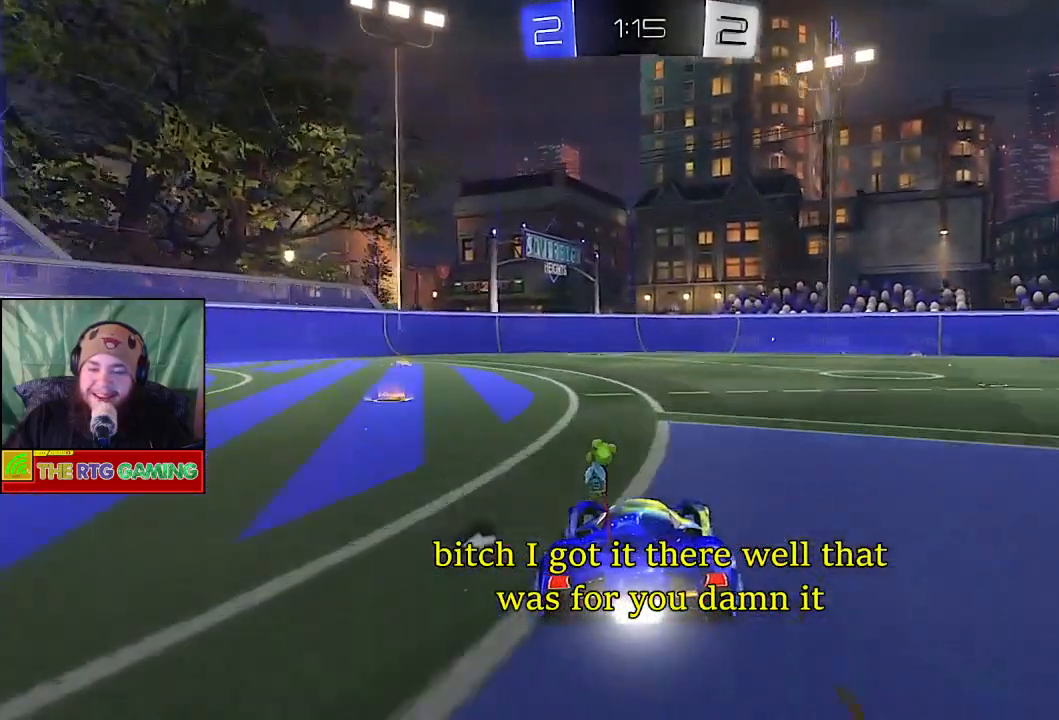
{"buttons": ["R2"], "left_stick": "center", "right_stick": "center", "events": [[383, "left_stick", "center"]]}
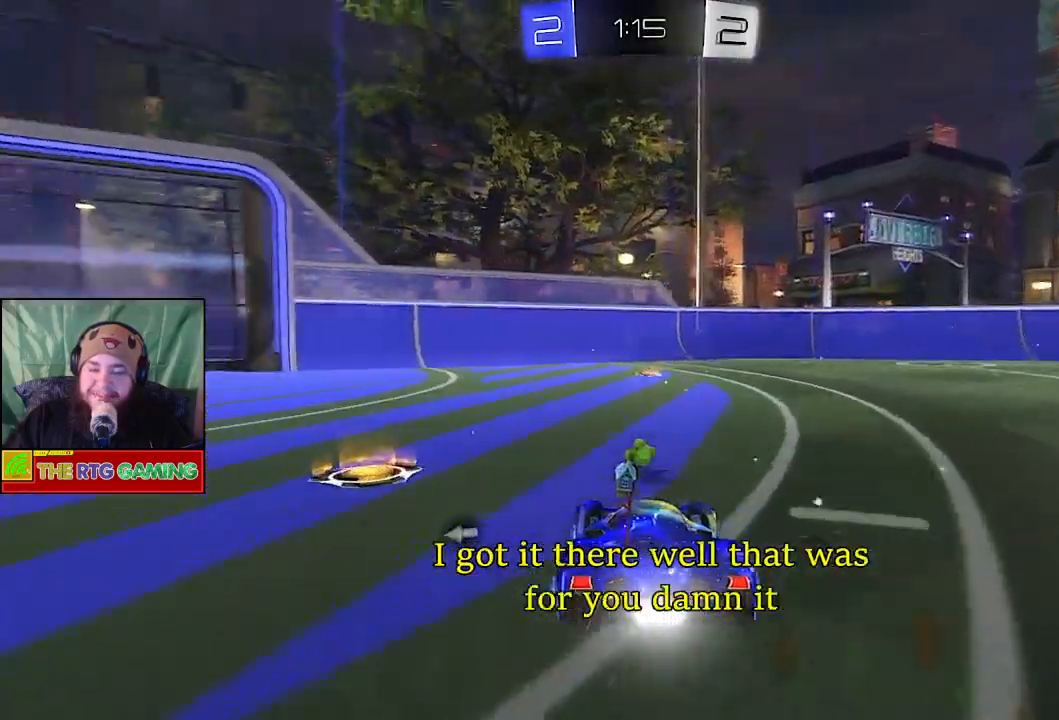
{"buttons": ["SQUARE", "R2"], "left_stick": "center", "right_stick": "center", "events": [[50, "left_stick", "right"], [200, "left_stick", "center"], [500, "SQUARE", "down"]]}
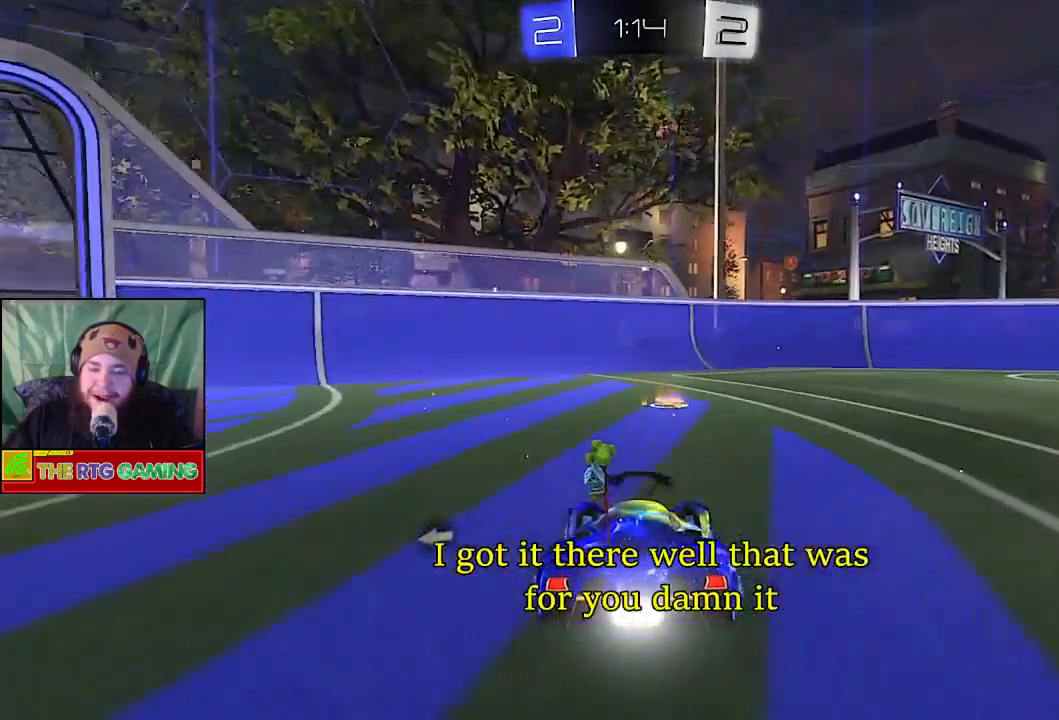
{"buttons": ["R2"], "left_stick": "left", "right_stick": "center", "events": [[17, "left_stick", "left"], [150, "SQUARE", "up"]]}
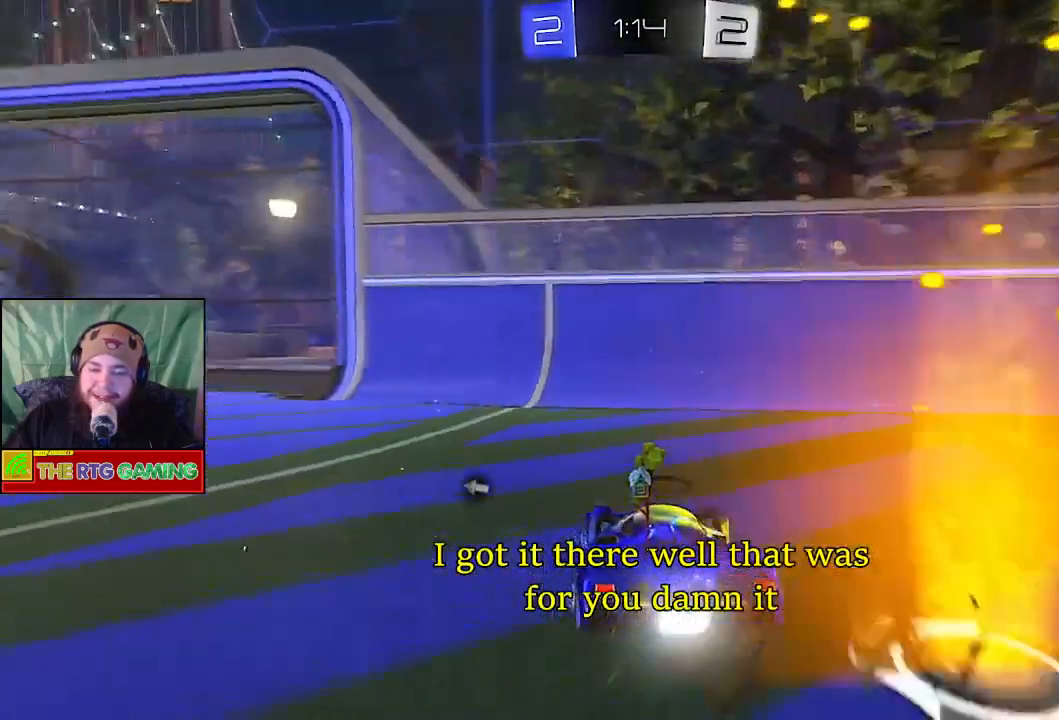
{"buttons": ["R2"], "left_stick": "center", "right_stick": "center", "events": [[267, "TRIANGLE", "down"], [383, "TRIANGLE", "up"], [433, "left_stick", "center"]]}
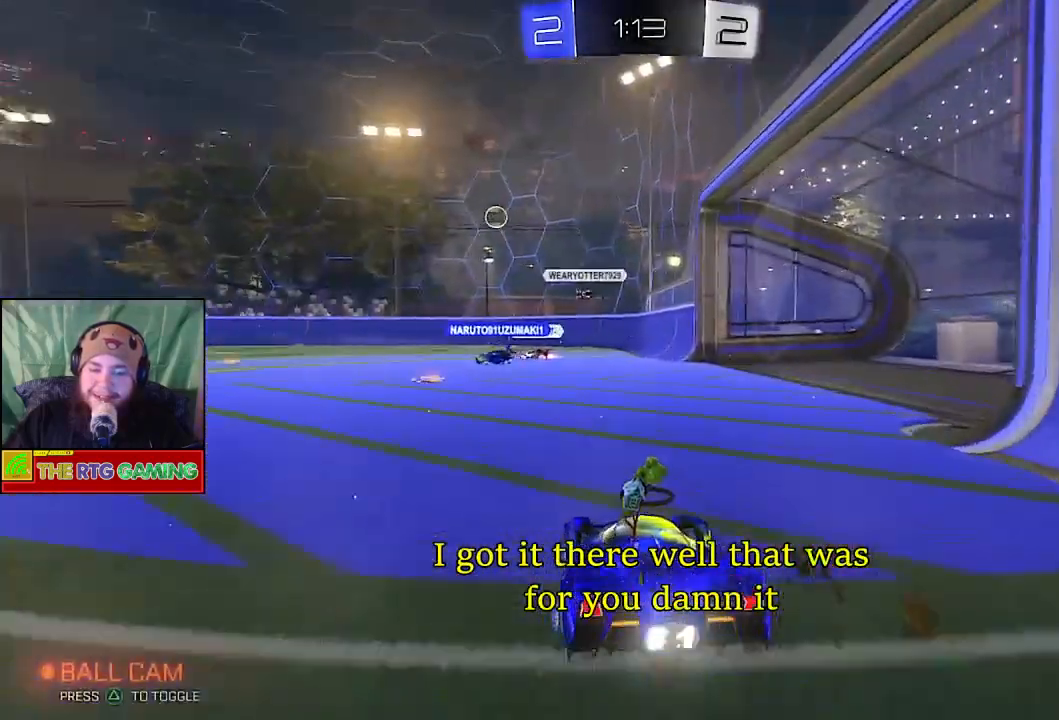
{"buttons": ["R2"], "left_stick": "center", "right_stick": "center", "events": [[67, "left_stick", "right"], [250, "left_stick", "center"]]}
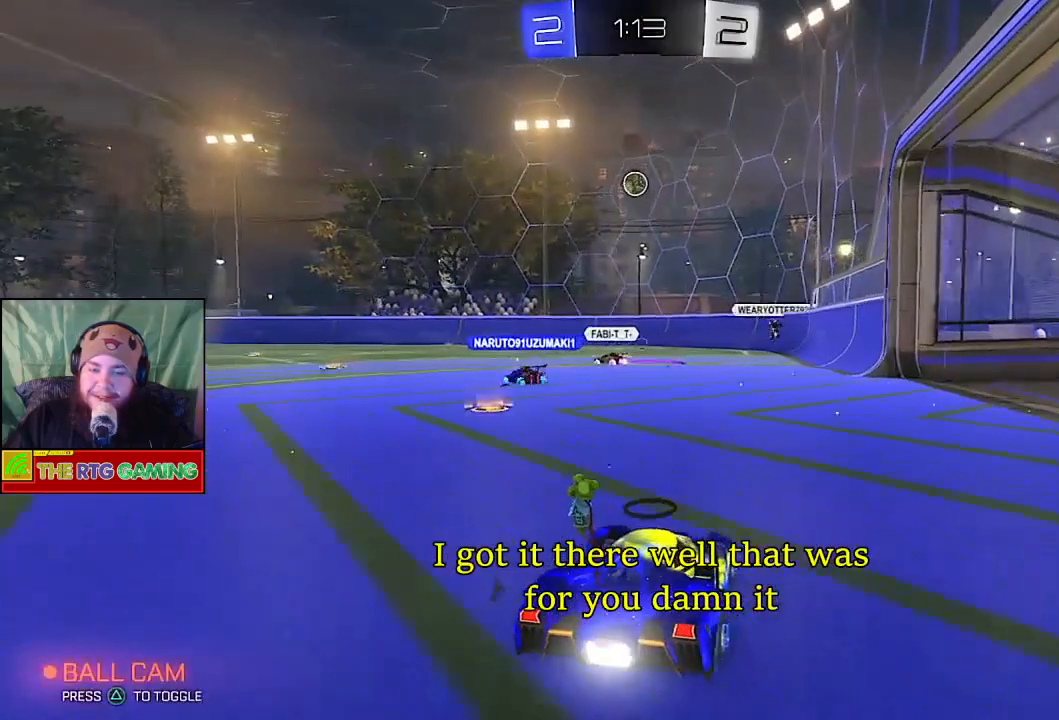
{"buttons": ["R2"], "left_stick": "center", "right_stick": "center", "events": []}
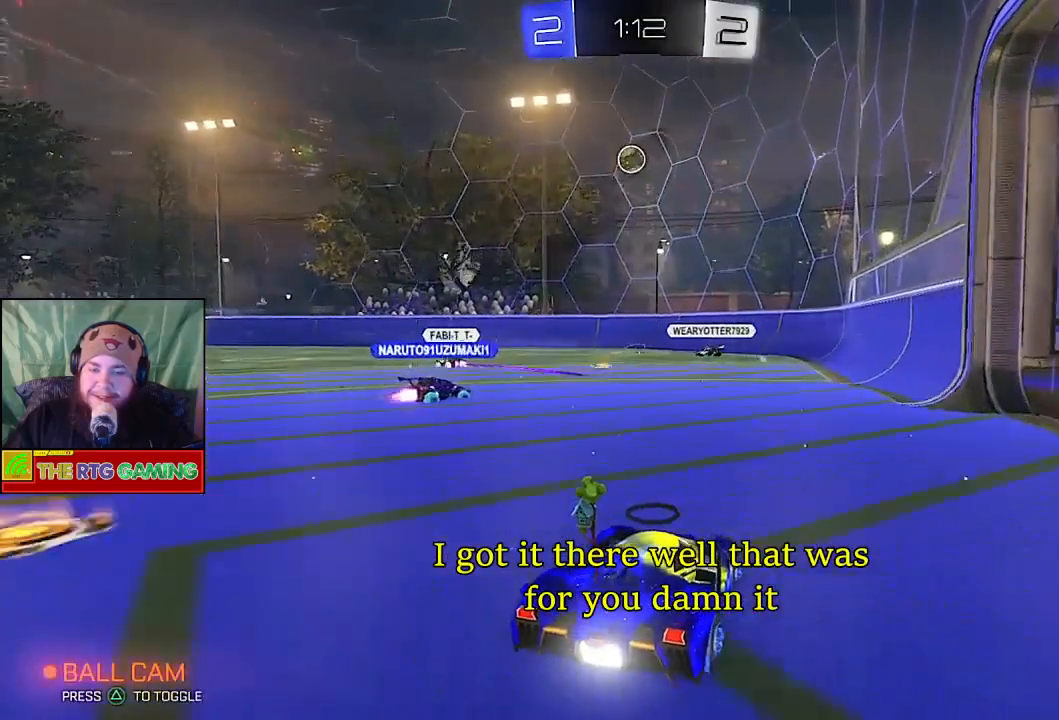
{"buttons": ["L2"], "left_stick": "center", "right_stick": "center", "events": [[133, "left_stick", "left"], [283, "R2", "up"], [350, "L2", "down"], [350, "left_stick", "center"]]}
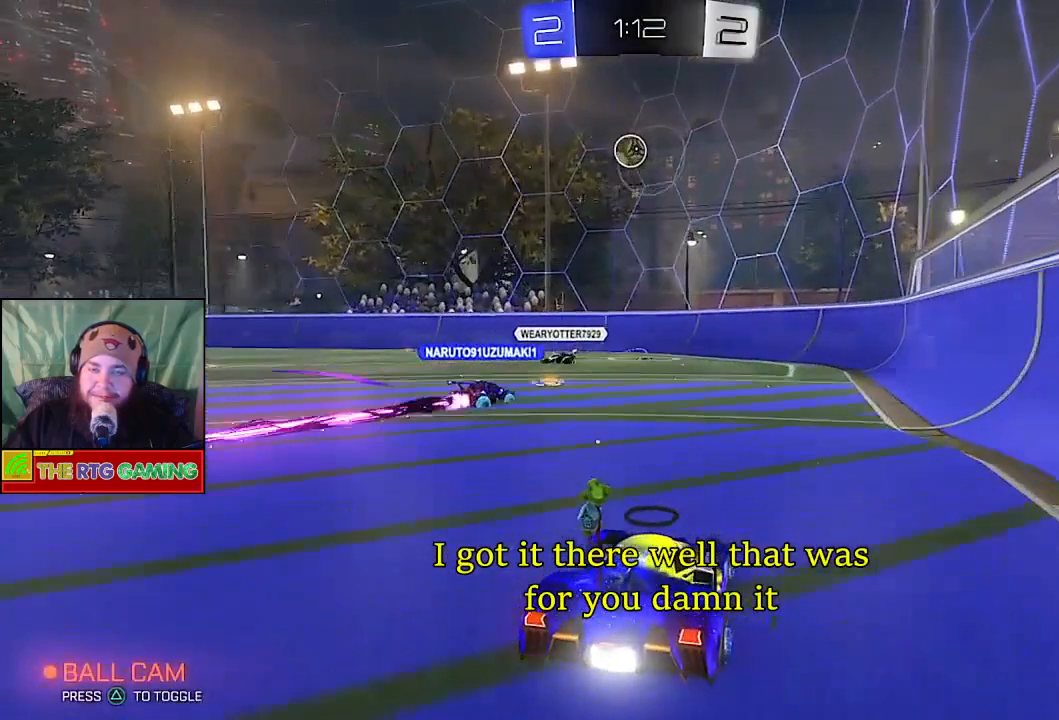
{"buttons": [], "left_stick": "center", "right_stick": "center", "events": [[33, "L2", "up"]]}
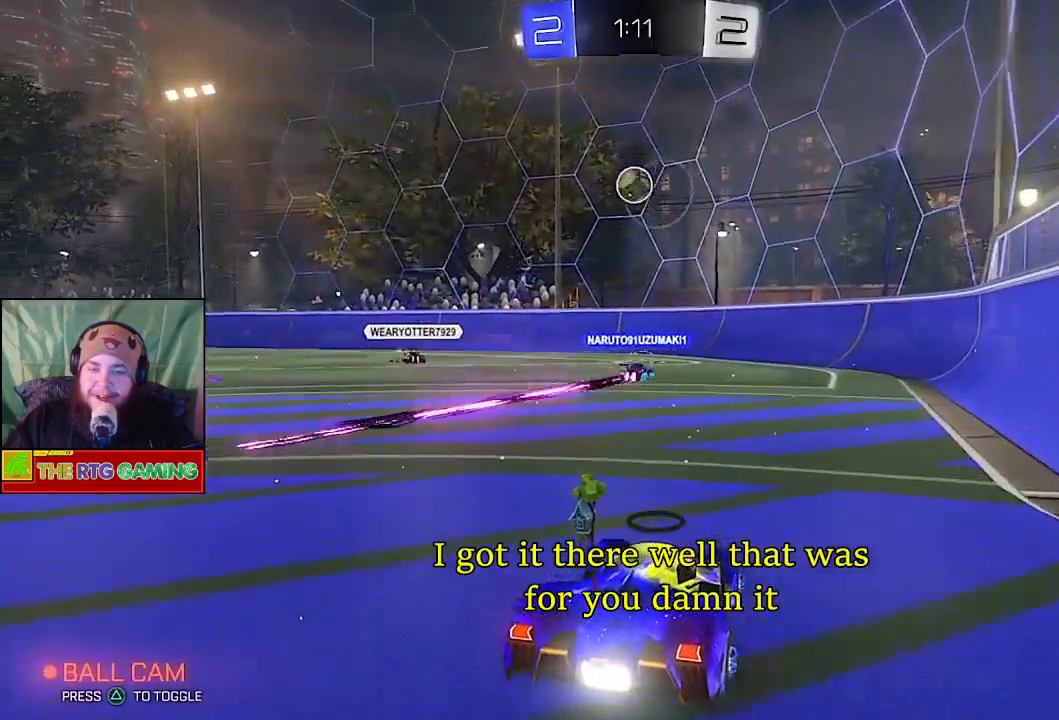
{"buttons": [], "left_stick": "center", "right_stick": "center", "events": [[100, "L2", "down"], [283, "L2", "up"]]}
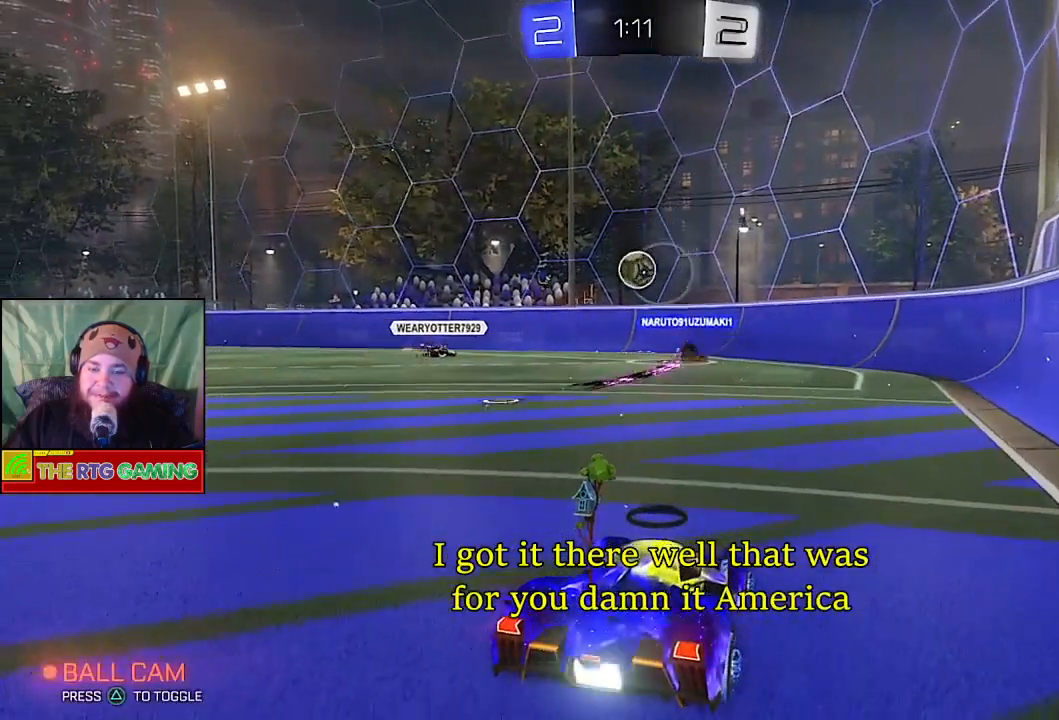
{"buttons": ["R2"], "left_stick": "center", "right_stick": "center", "events": [[400, "R2", "down"]]}